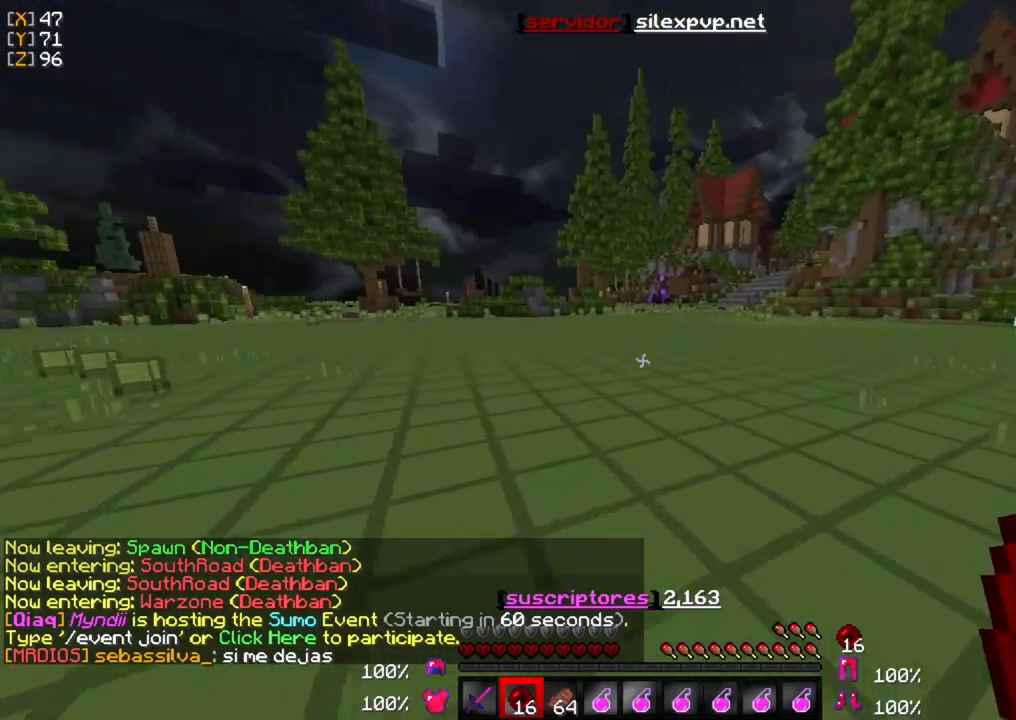
Gameplay with keyboard and mouse; each line is a JSON object with the keys and mouse buttons held at the frame after it. "events" lists presses ("down") and releases ("up") of "a", "d", "s", "w", "mouse_left" and "mouse_right" between this image and that frame as [ms after this image, input, new state], when the widget could be followed in between. "mouse_left", "mouse_right" = the "left", "right" buttons of the "mouse" list. No other keys are recorded. Fast repeated clicks can show as one long hold. Mouse movement is not recorded.
{"keys": ["w"], "mouse": [], "events": []}
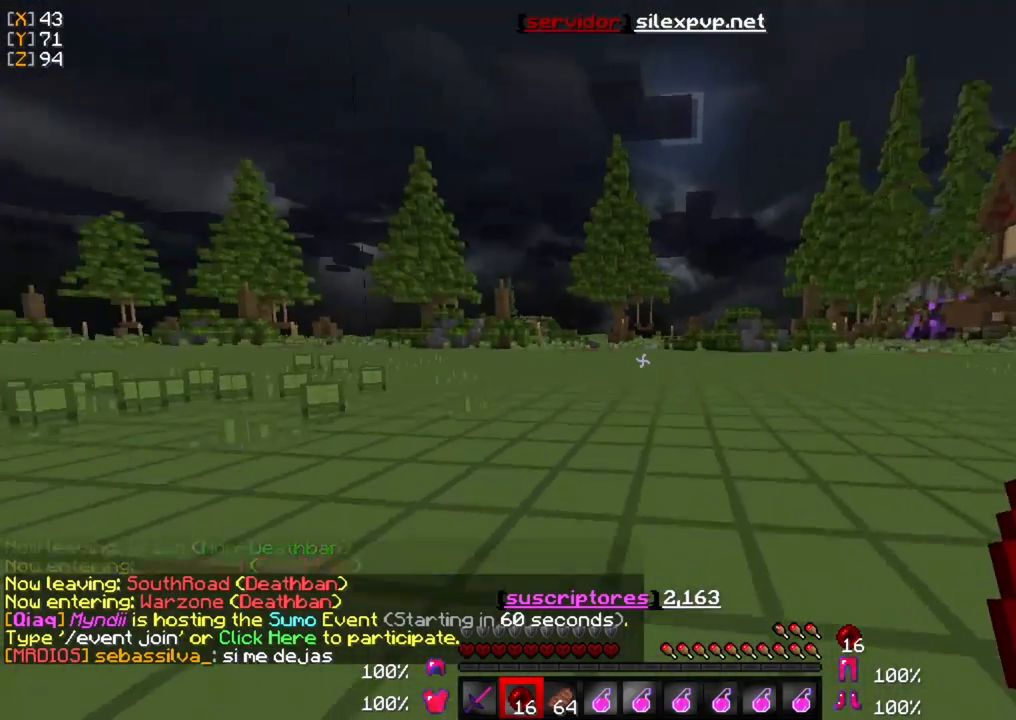
{"keys": ["w"], "mouse": [], "events": []}
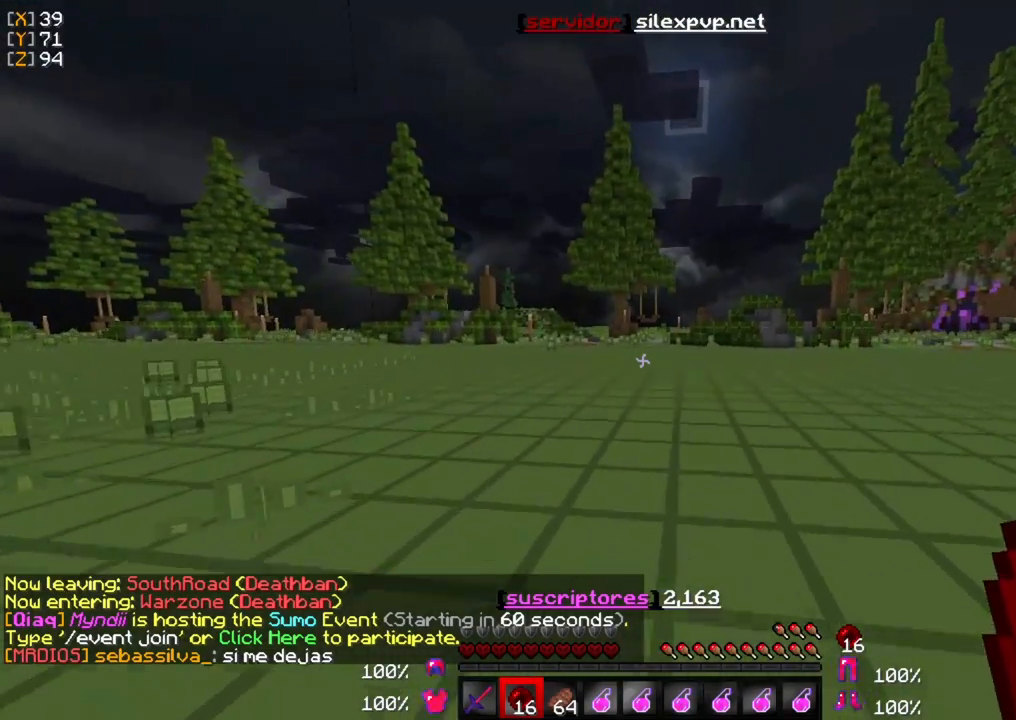
{"keys": ["w"], "mouse": [], "events": []}
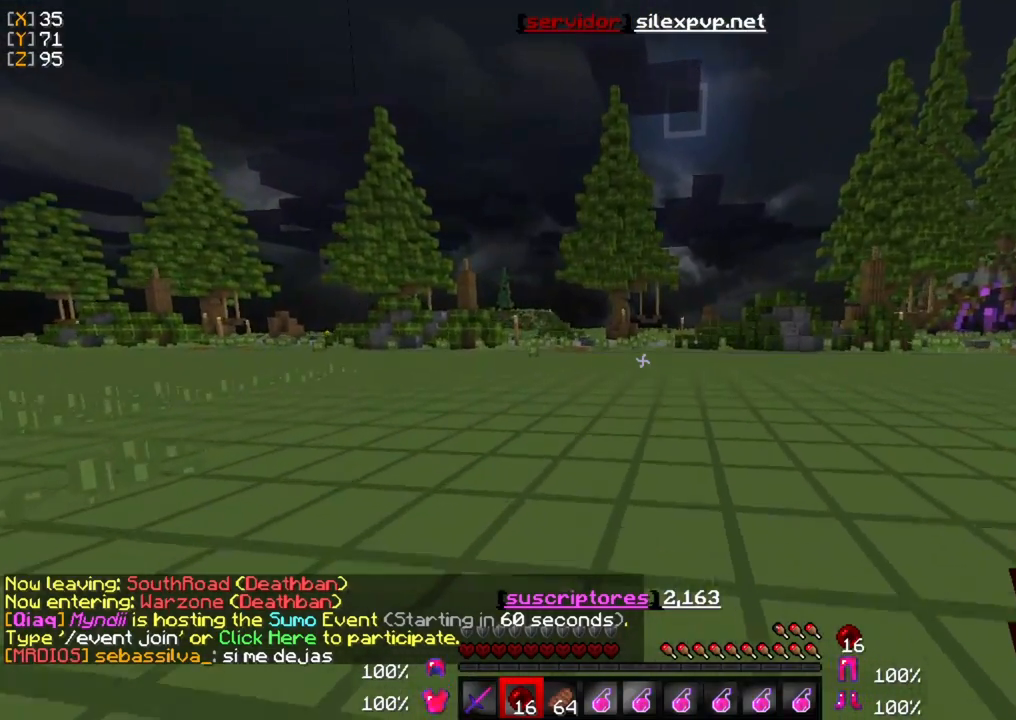
{"keys": ["w"], "mouse": [], "events": []}
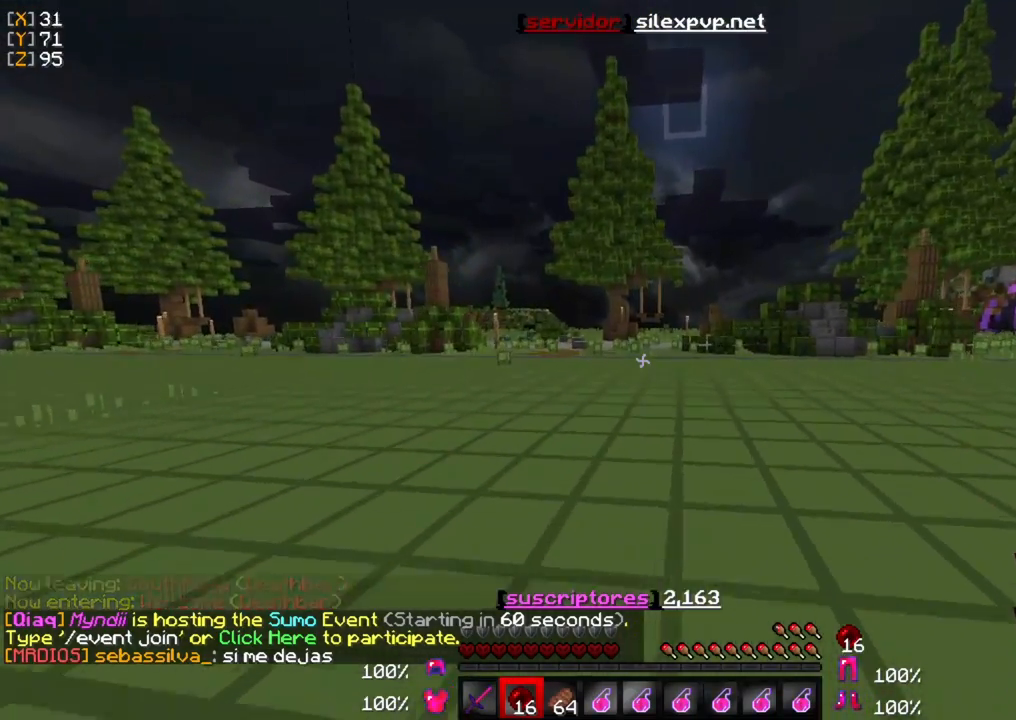
{"keys": ["w"], "mouse": [], "events": []}
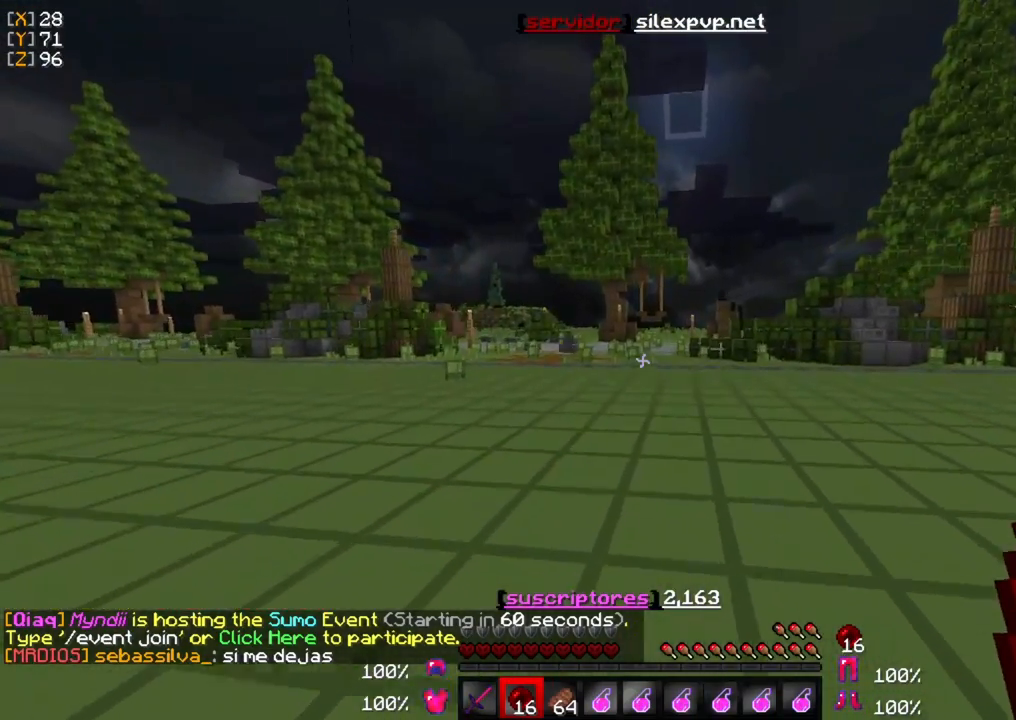
{"keys": ["w"], "mouse": [], "events": []}
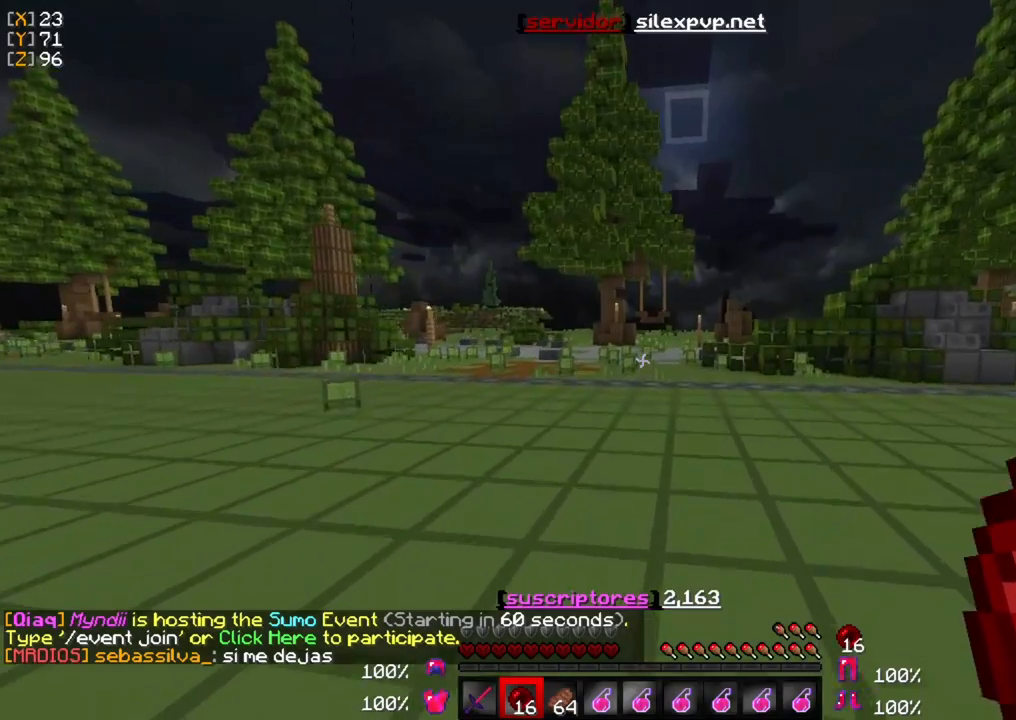
{"keys": ["w"], "mouse": [], "events": []}
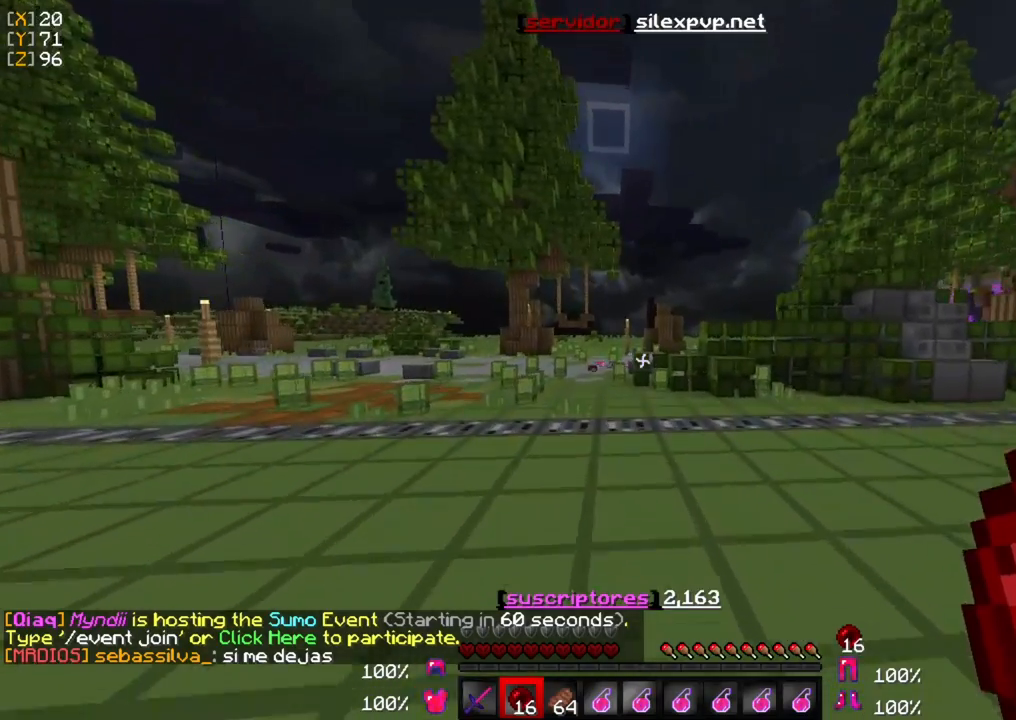
{"keys": ["w"], "mouse": [], "events": []}
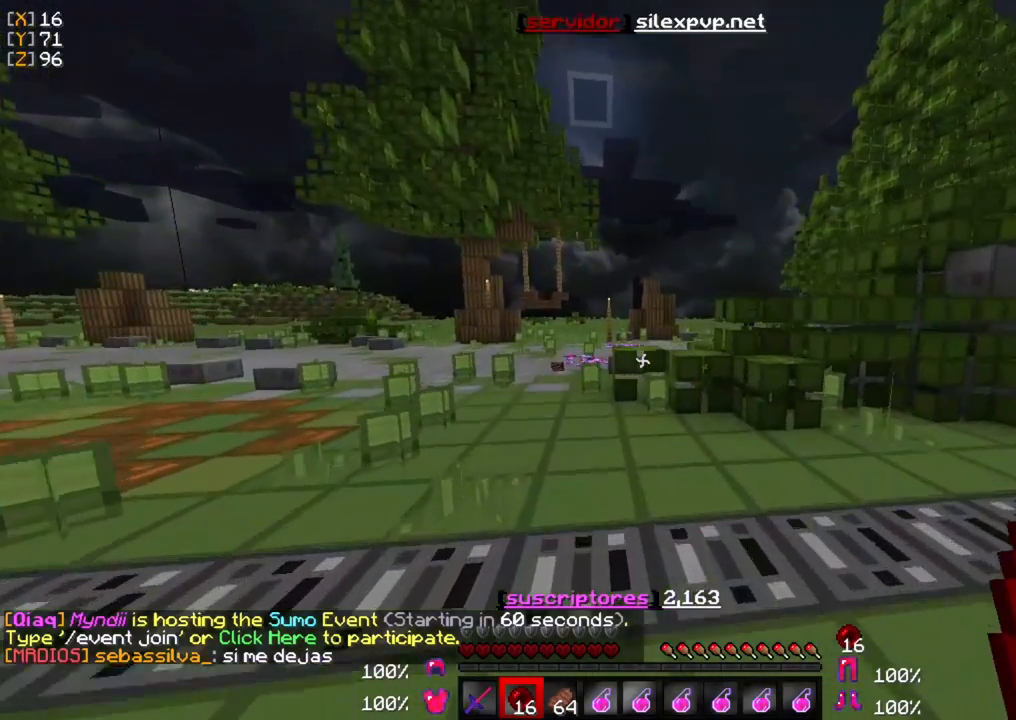
{"keys": ["w"], "mouse": [], "events": []}
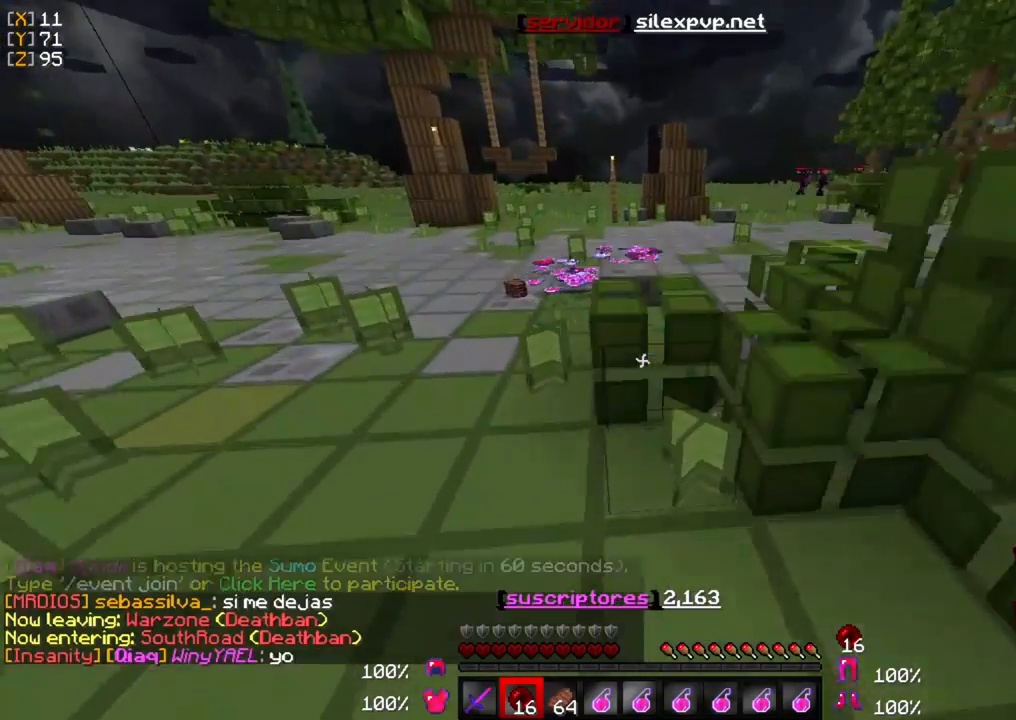
{"keys": ["w"], "mouse": [], "events": []}
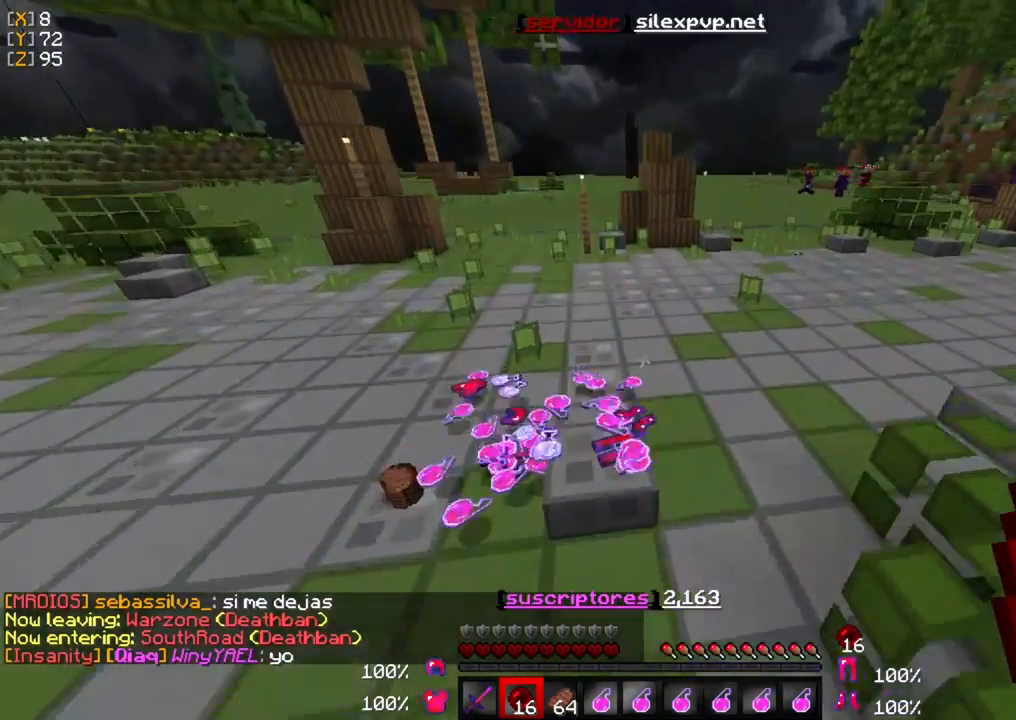
{"keys": ["w"], "mouse": [], "events": [[133, "a", "down"], [300, "a", "up"]]}
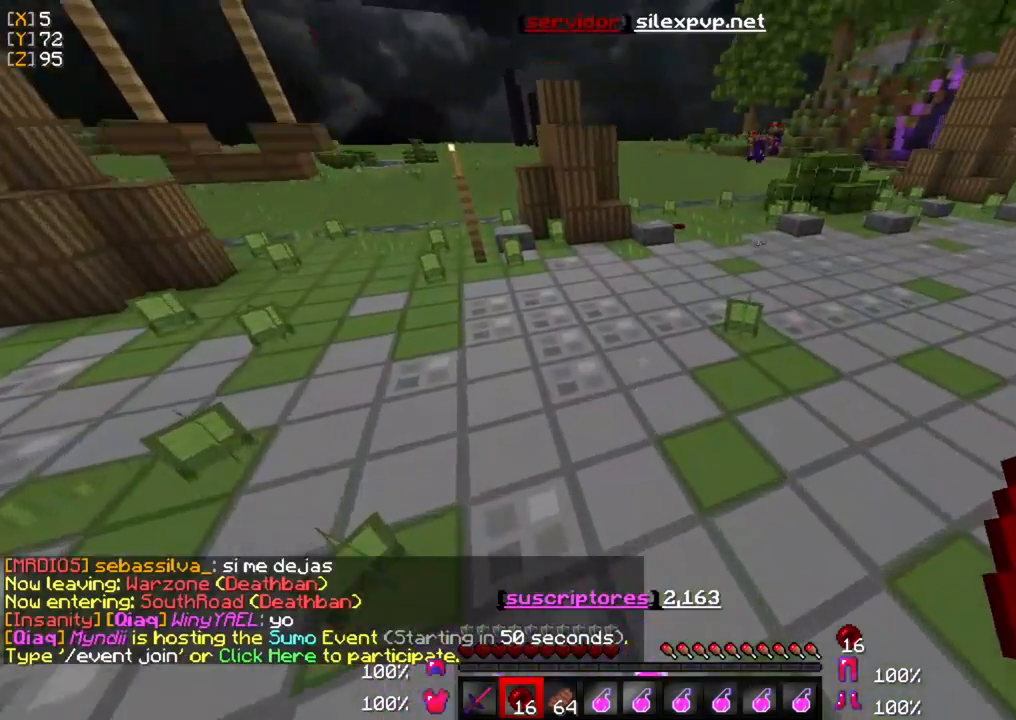
{"keys": ["w"], "mouse": [], "events": []}
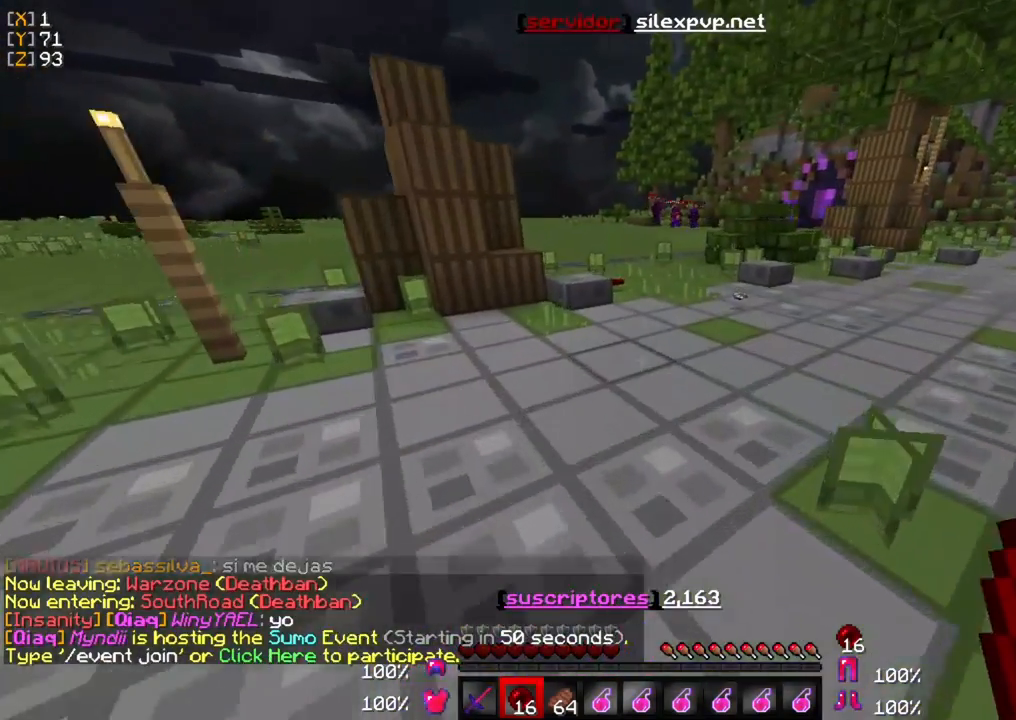
{"keys": ["a", "w"], "mouse": [], "events": [[433, "a", "down"]]}
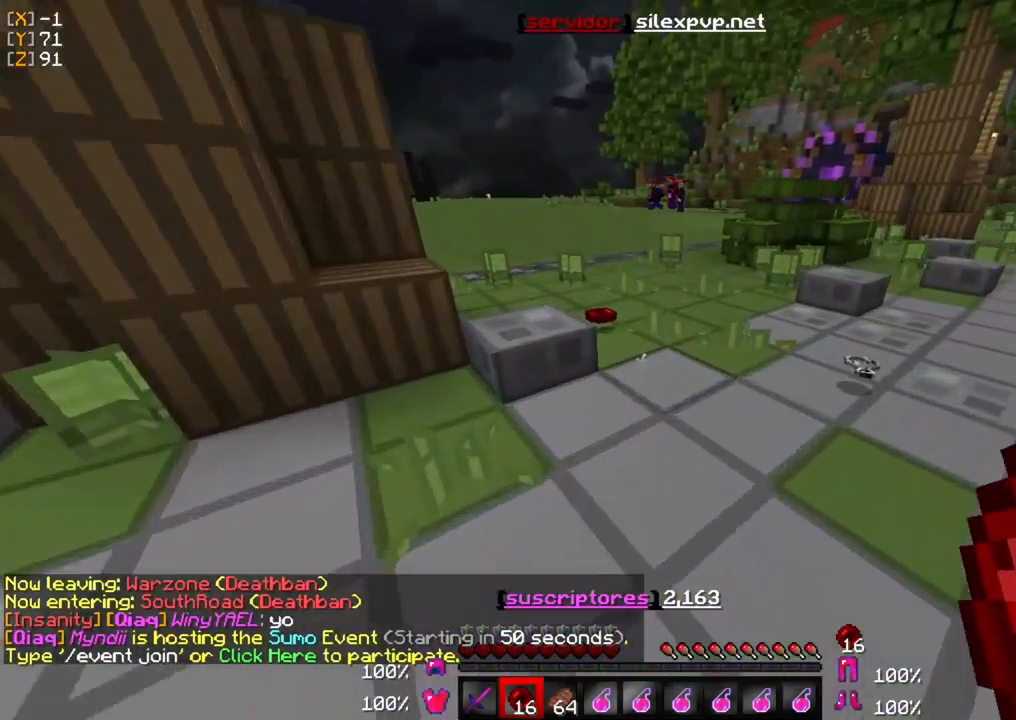
{"keys": ["w"], "mouse": [], "events": [[100, "a", "up"]]}
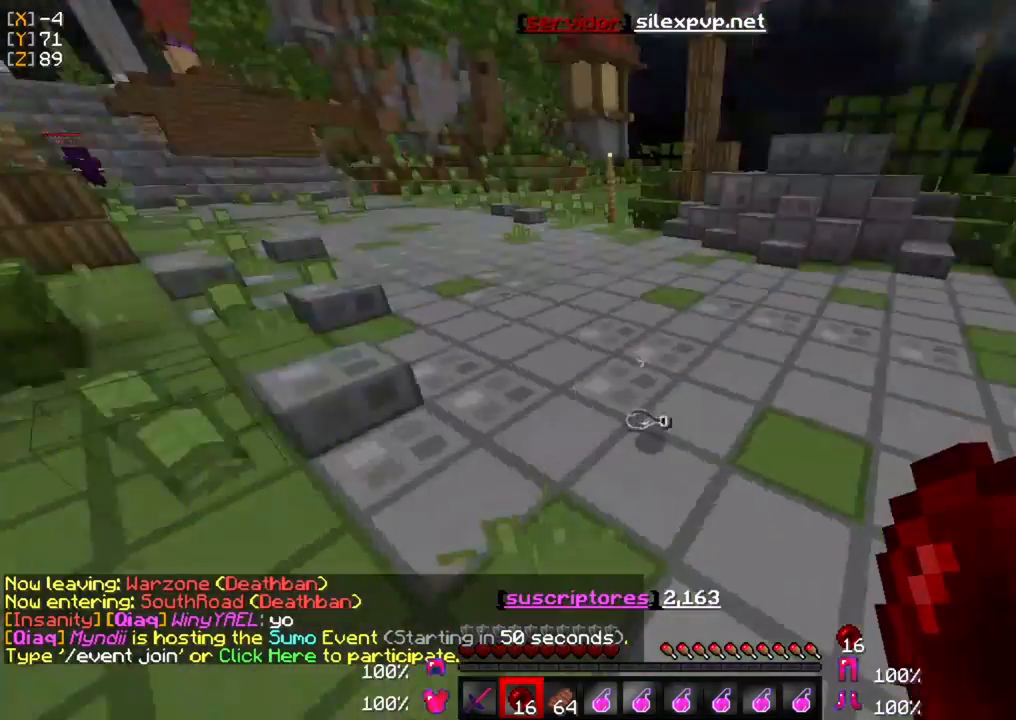
{"keys": ["w"], "mouse": [], "events": []}
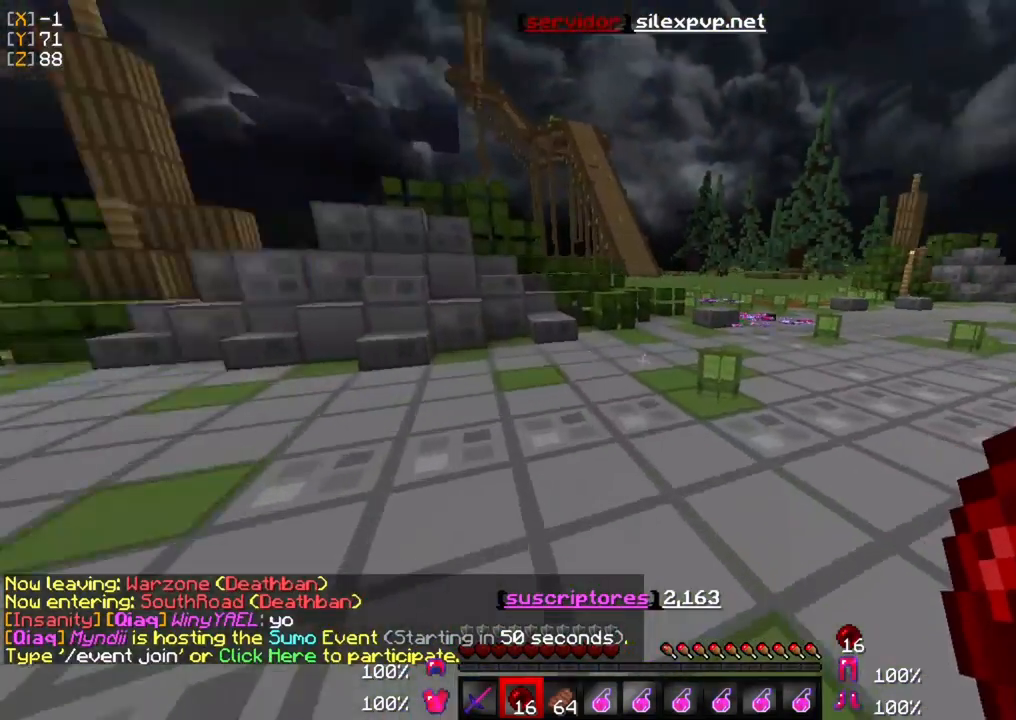
{"keys": ["w"], "mouse": [], "events": []}
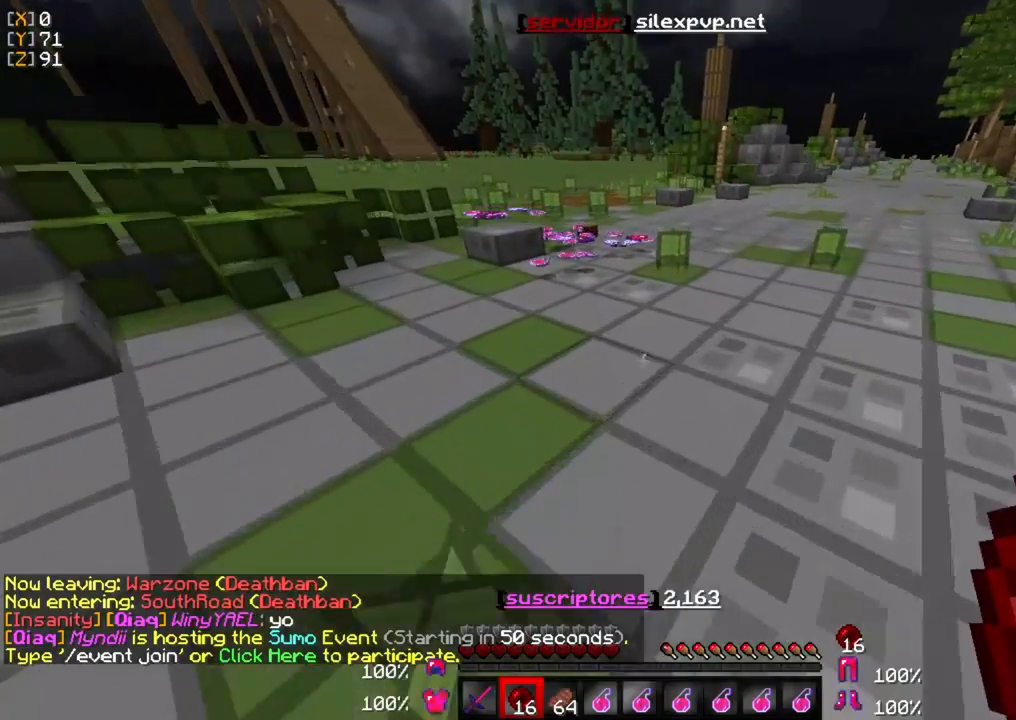
{"keys": ["w"], "mouse": [], "events": []}
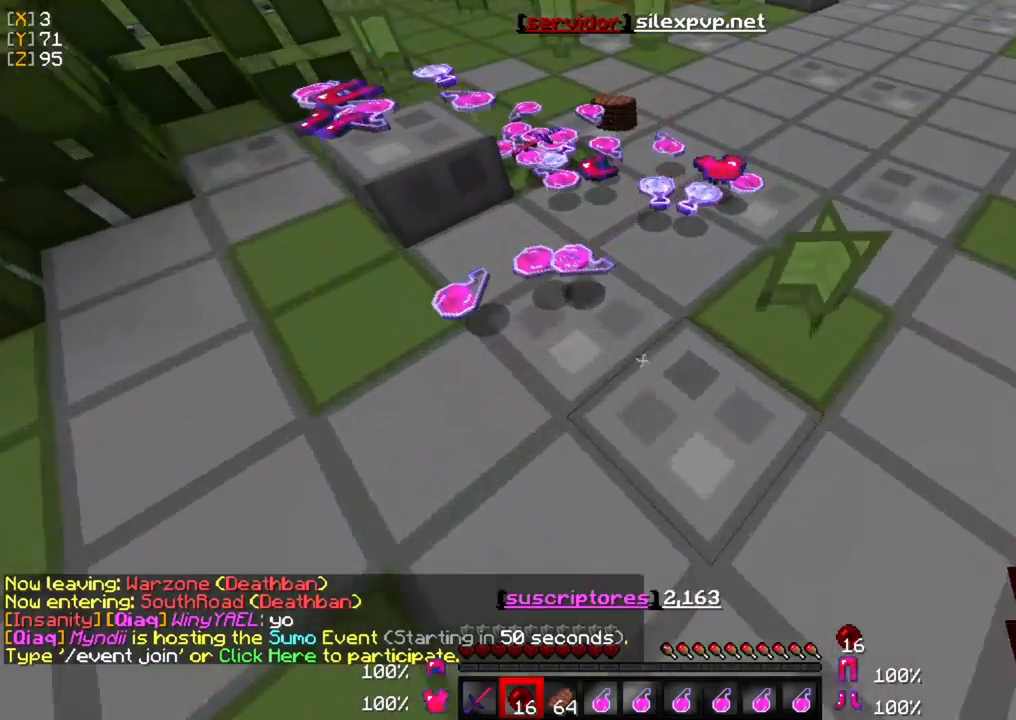
{"keys": [], "mouse": [], "events": [[233, "w", "up"]]}
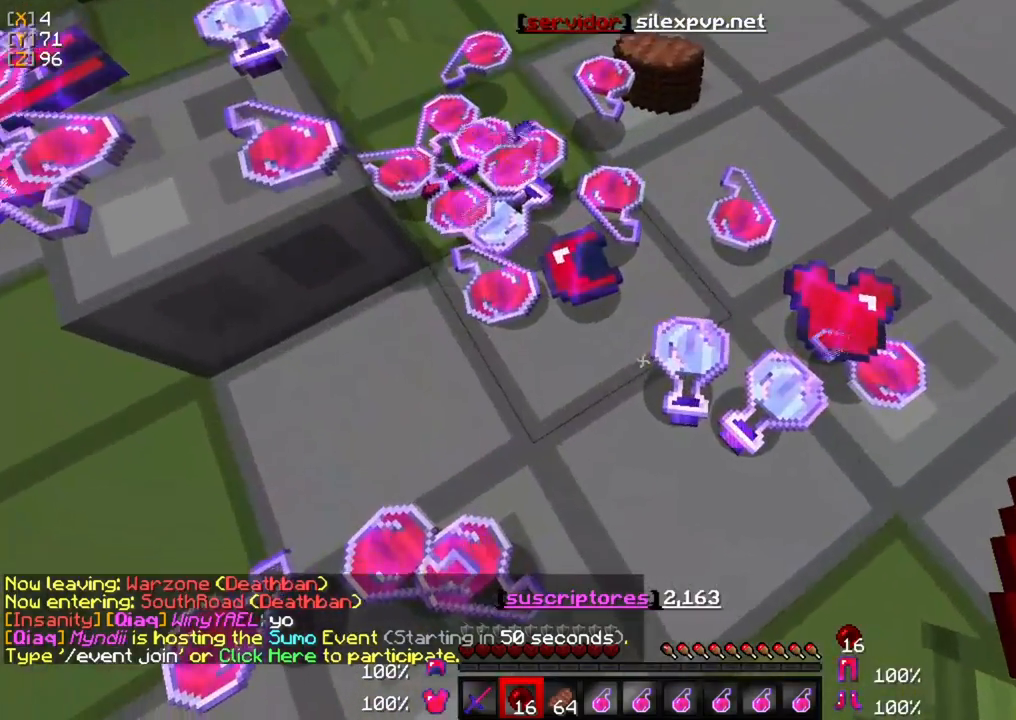
{"keys": ["w"], "mouse": [], "events": [[233, "d", "down"], [300, "d", "up"], [433, "w", "down"]]}
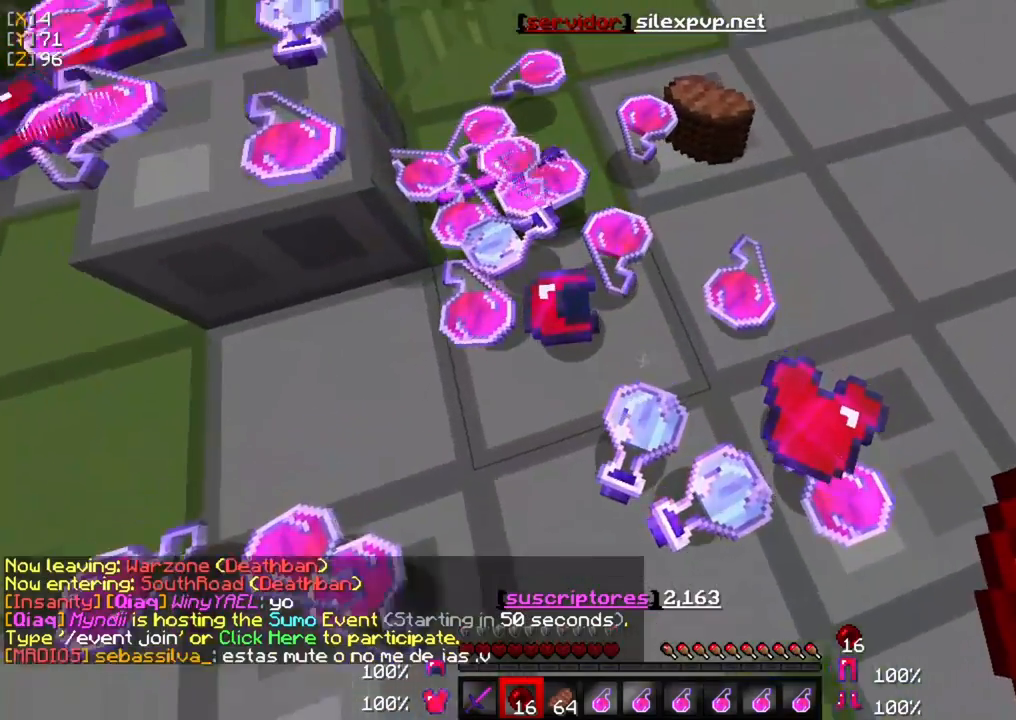
{"keys": ["w"], "mouse": [], "events": [[67, "w", "up"], [467, "w", "down"]]}
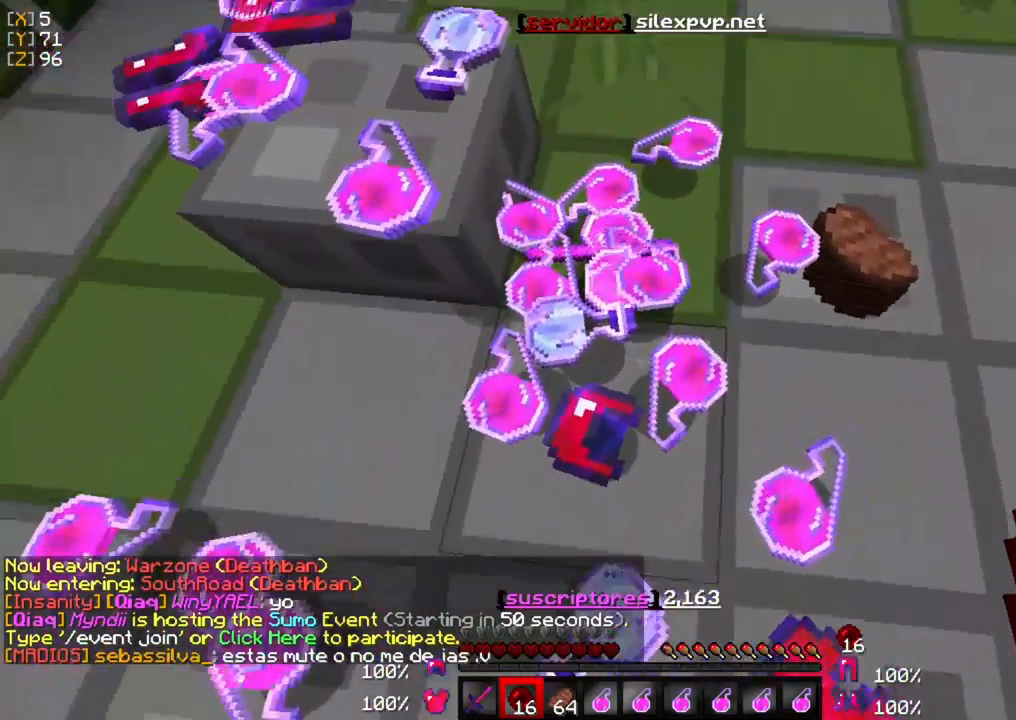
{"keys": [], "mouse": [], "events": [[67, "w", "up"]]}
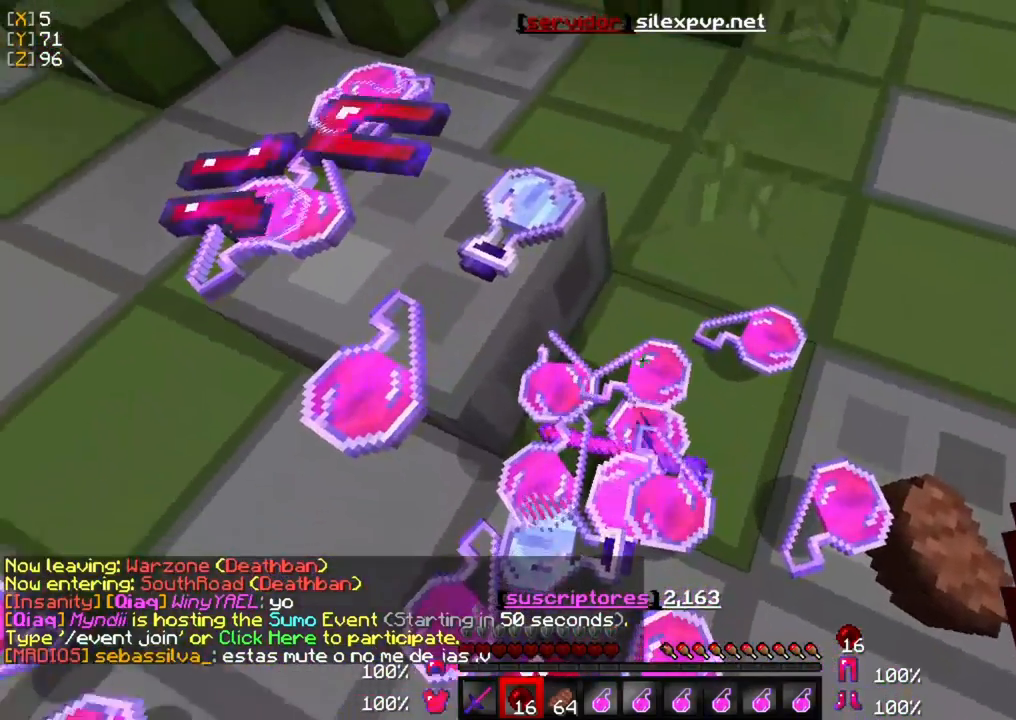
{"keys": [], "mouse": [], "events": [[133, "w", "down"], [267, "w", "up"]]}
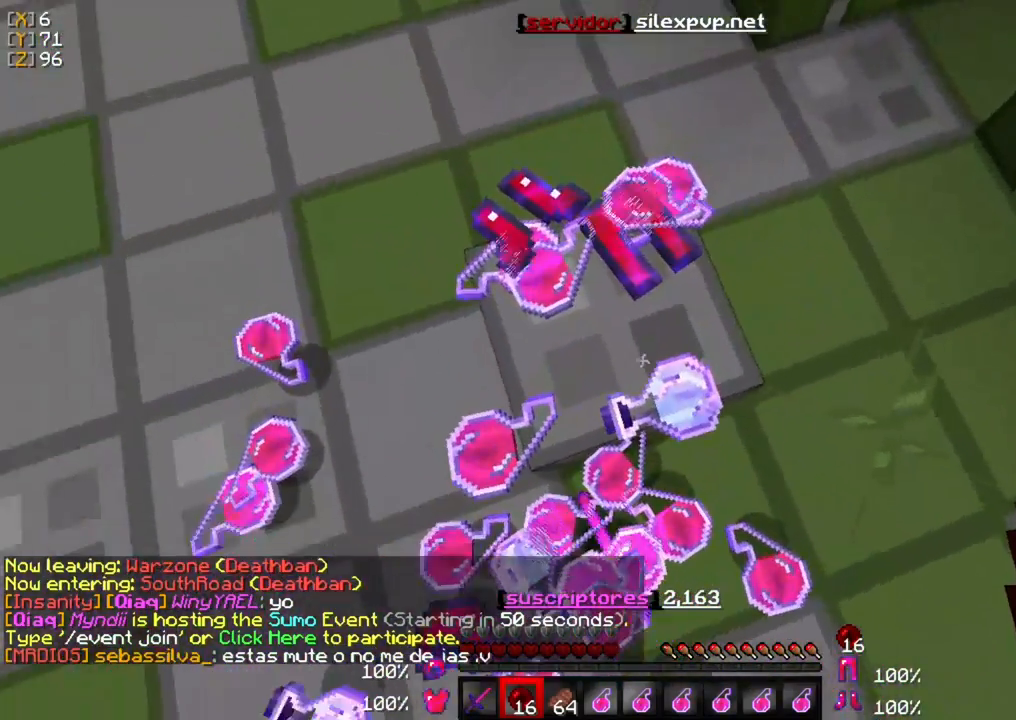
{"keys": [], "mouse": [], "events": []}
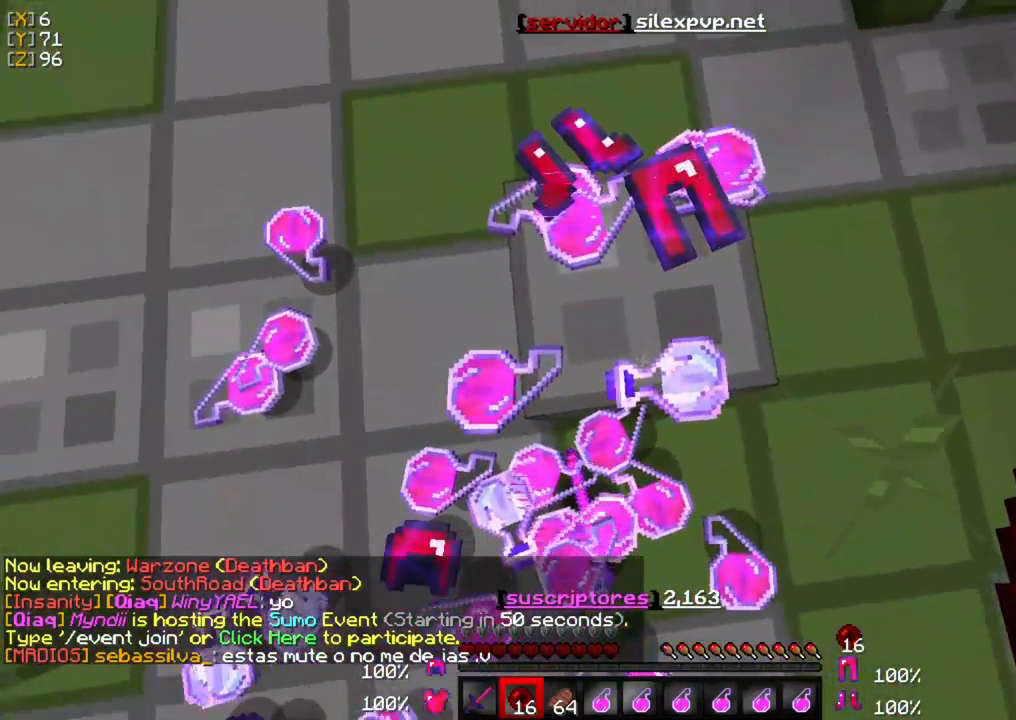
{"keys": ["w"], "mouse": [], "events": [[67, "w", "down"]]}
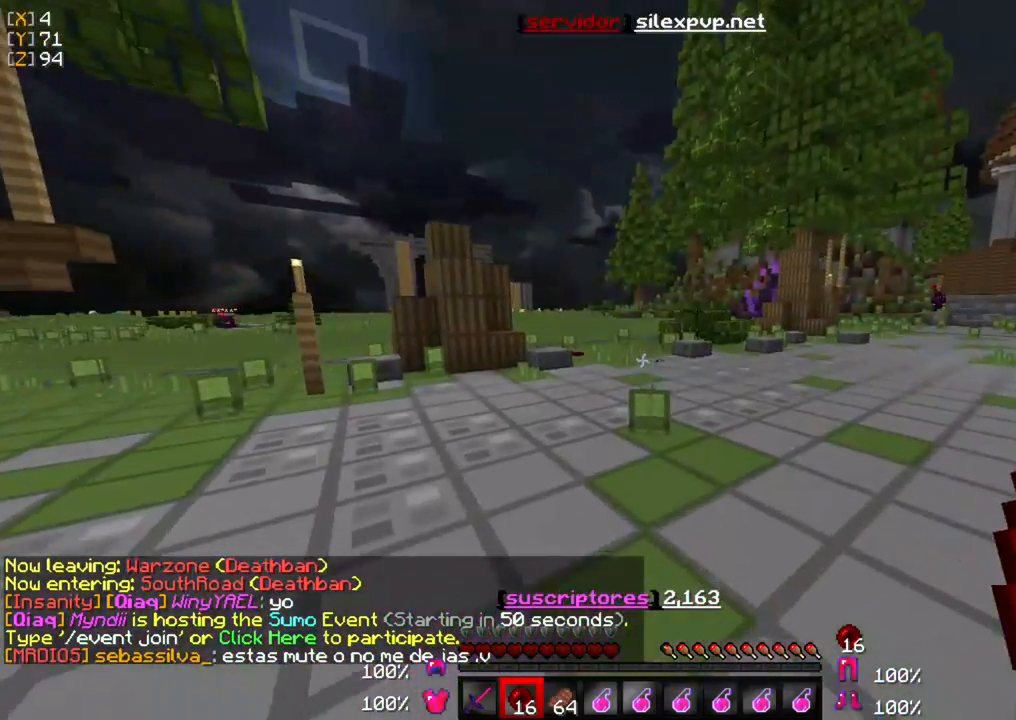
{"keys": ["w"], "mouse": [], "events": []}
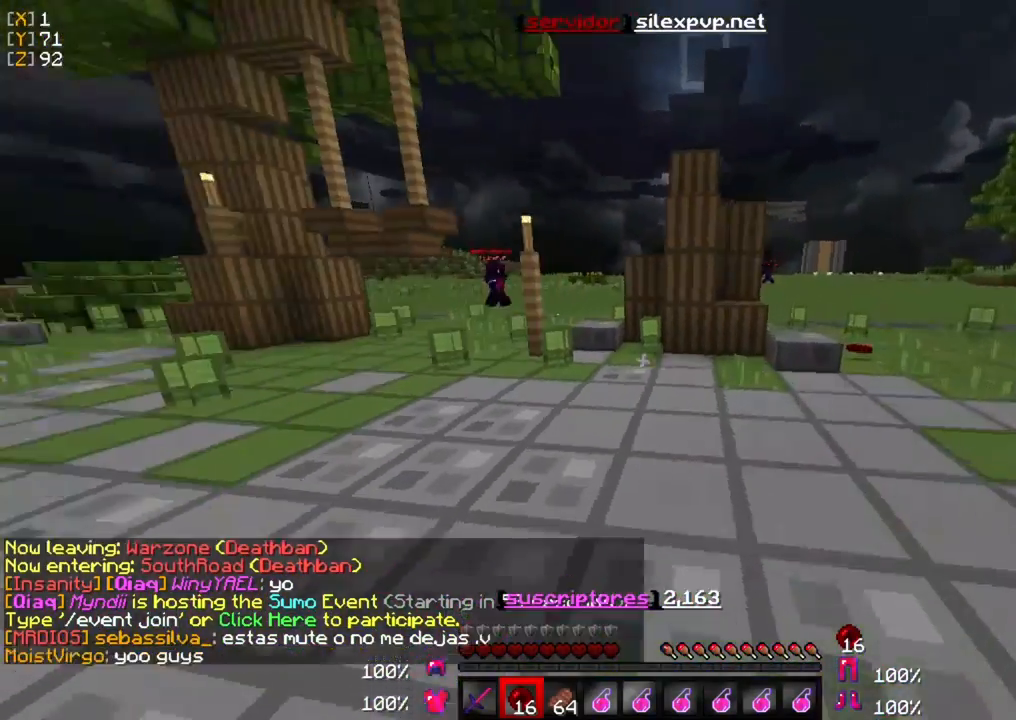
{"keys": ["w"], "mouse": [], "events": []}
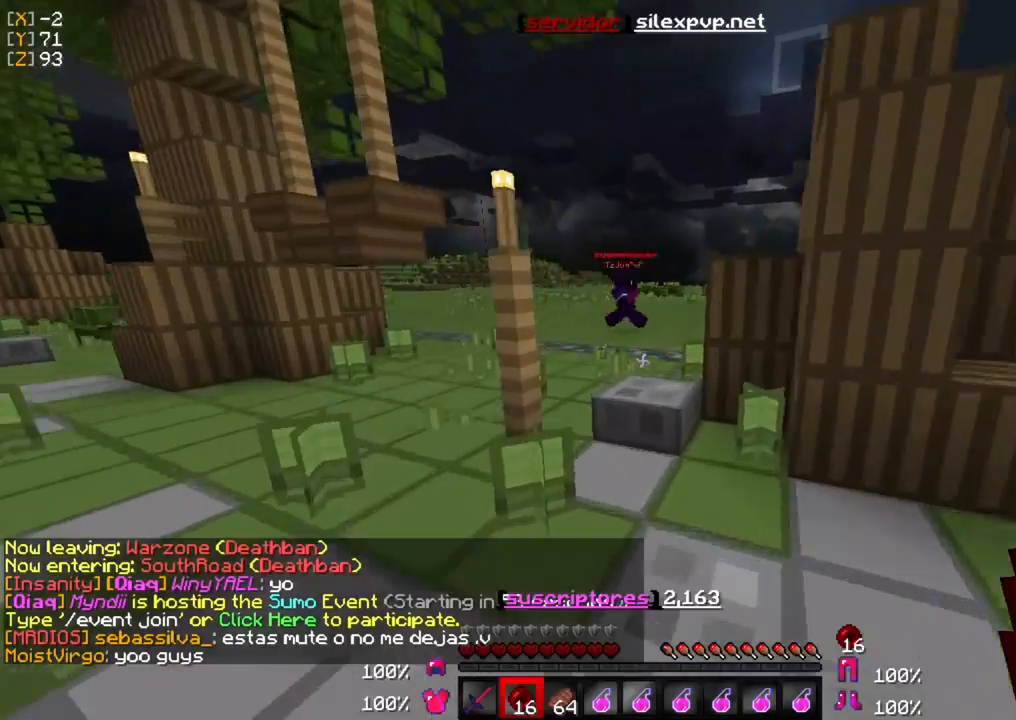
{"keys": ["w"], "mouse": [], "events": []}
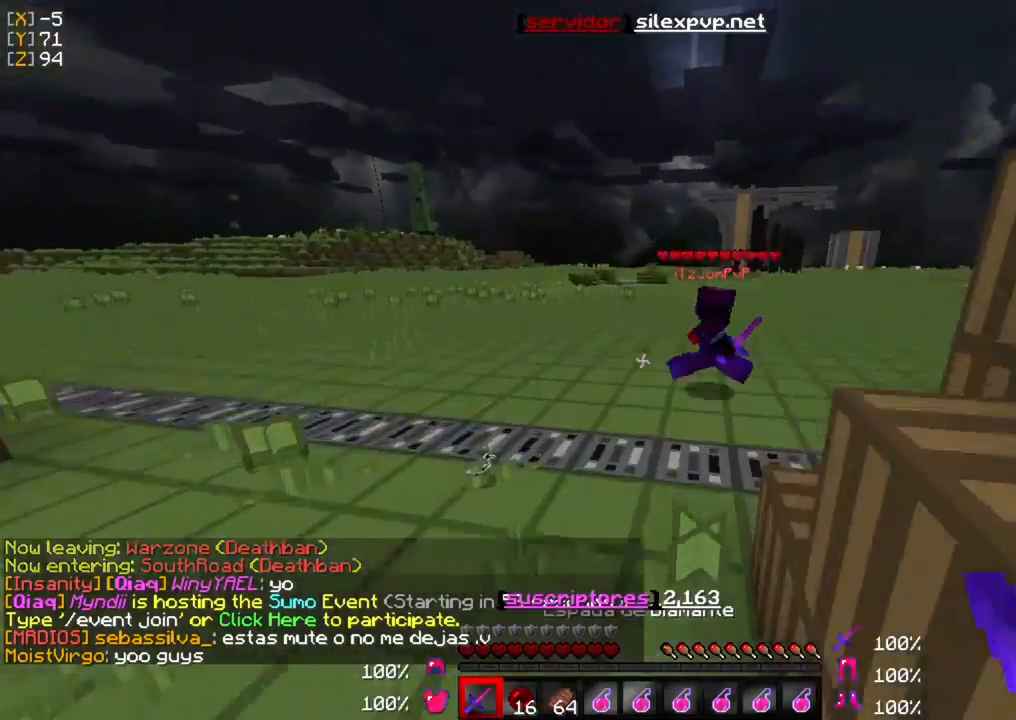
{"keys": ["w"], "mouse": ["left"], "events": [[400, "mouse_left", "down"]]}
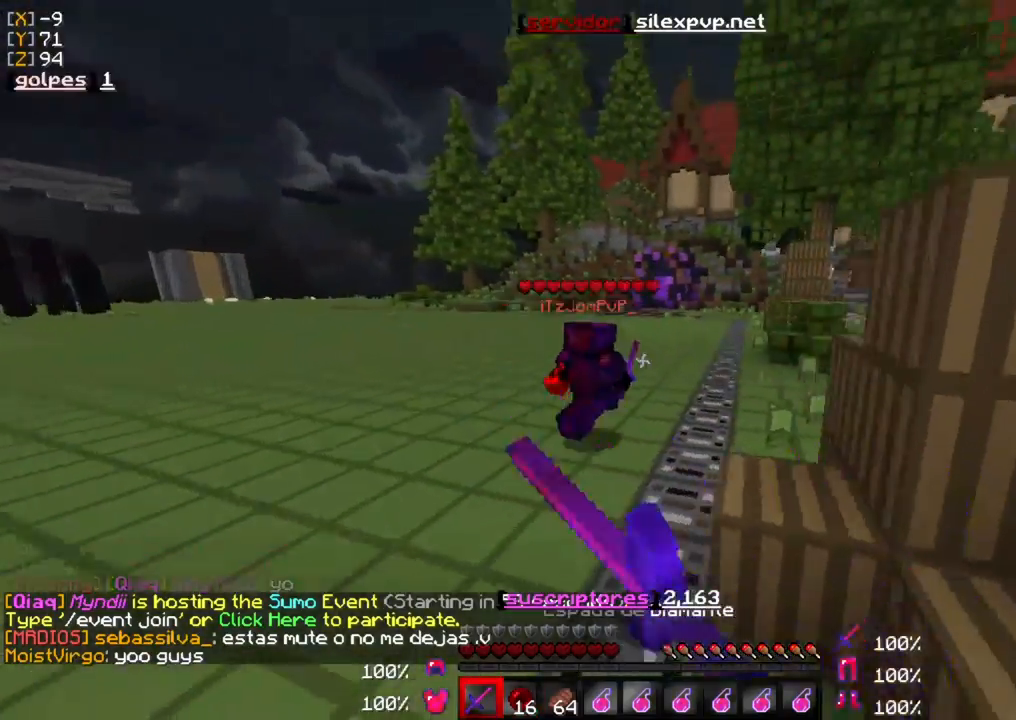
{"keys": ["w"], "mouse": [], "events": [[33, "mouse_left", "up"], [100, "mouse_left", "down"], [233, "mouse_left", "up"], [367, "mouse_left", "down"], [433, "mouse_left", "up"]]}
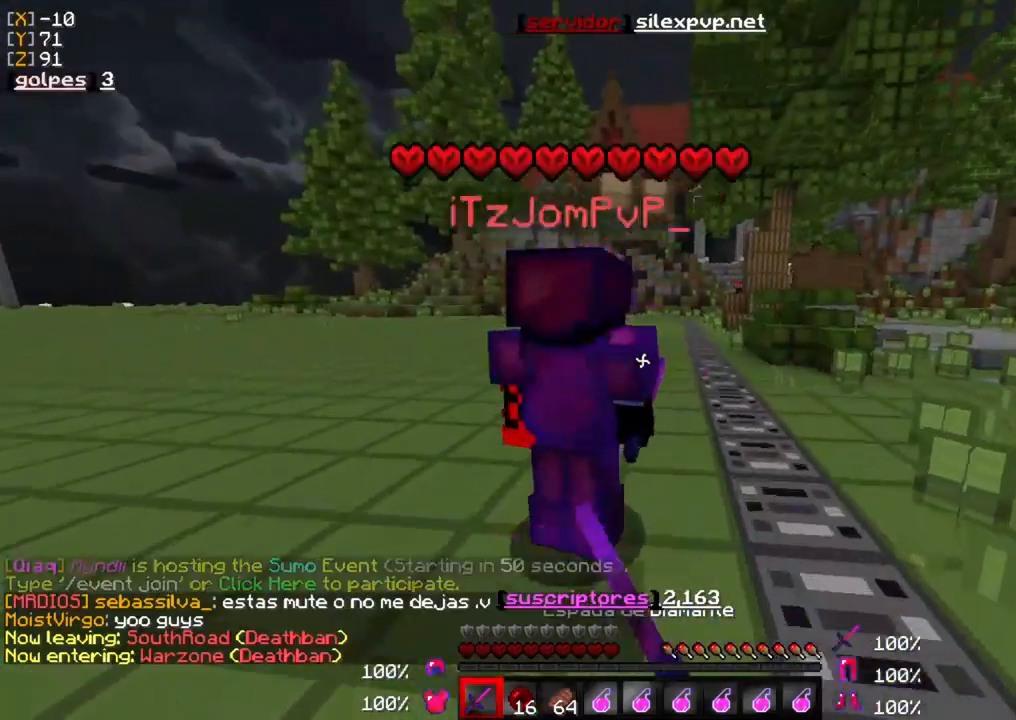
{"keys": ["w"], "mouse": [], "events": [[33, "mouse_left", "down"], [133, "mouse_left", "up"], [200, "mouse_left", "down"], [300, "mouse_left", "up"], [300, "w", "up"], [367, "mouse_left", "down"], [433, "w", "down"], [467, "mouse_left", "up"]]}
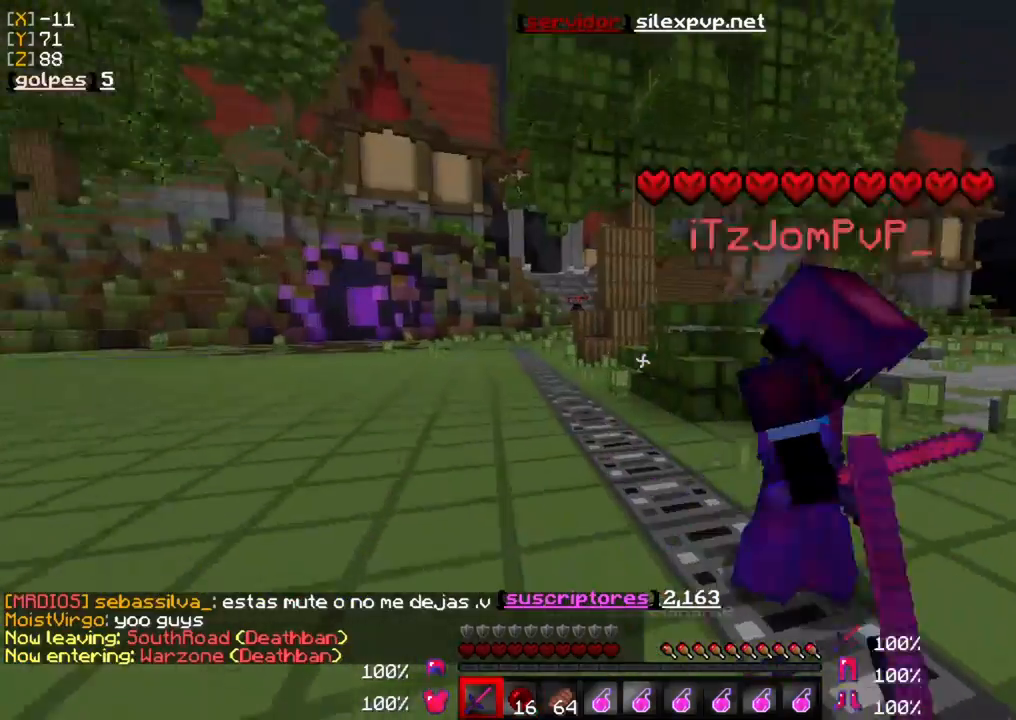
{"keys": ["w"], "mouse": ["left"], "events": [[33, "mouse_left", "down"], [133, "mouse_left", "up"], [233, "mouse_left", "down"], [333, "mouse_left", "up"], [400, "mouse_left", "down"]]}